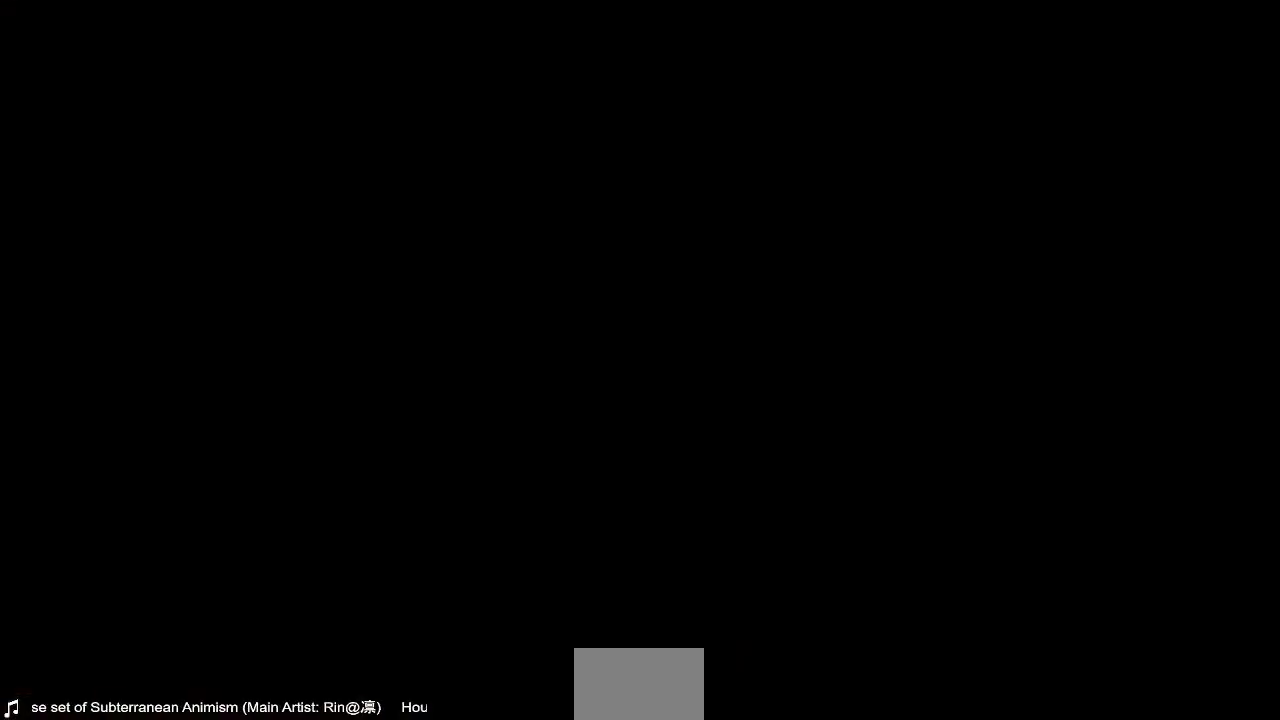
Gameplay with a controller (arcade stick); each line is a JSON object with the inputs held at the frame after it (dt_ms = milliseconds from this image to that frame). "events" lists button and stick changes between this image and that frame as [ms after this image, input, new state], when the widget could be followed in between. Not read: DPAD_UP L3 R3 SELECT START.
{"dt_ms": 520, "buttons": ["DPAD_DOWN"], "events": [[120, "CROSS", "down"], [240, "CROSS", "up"], [440, "DPAD_LEFT", "down"], [480, "DPAD_DOWN", "down"], [520, "DPAD_LEFT", "up"]]}
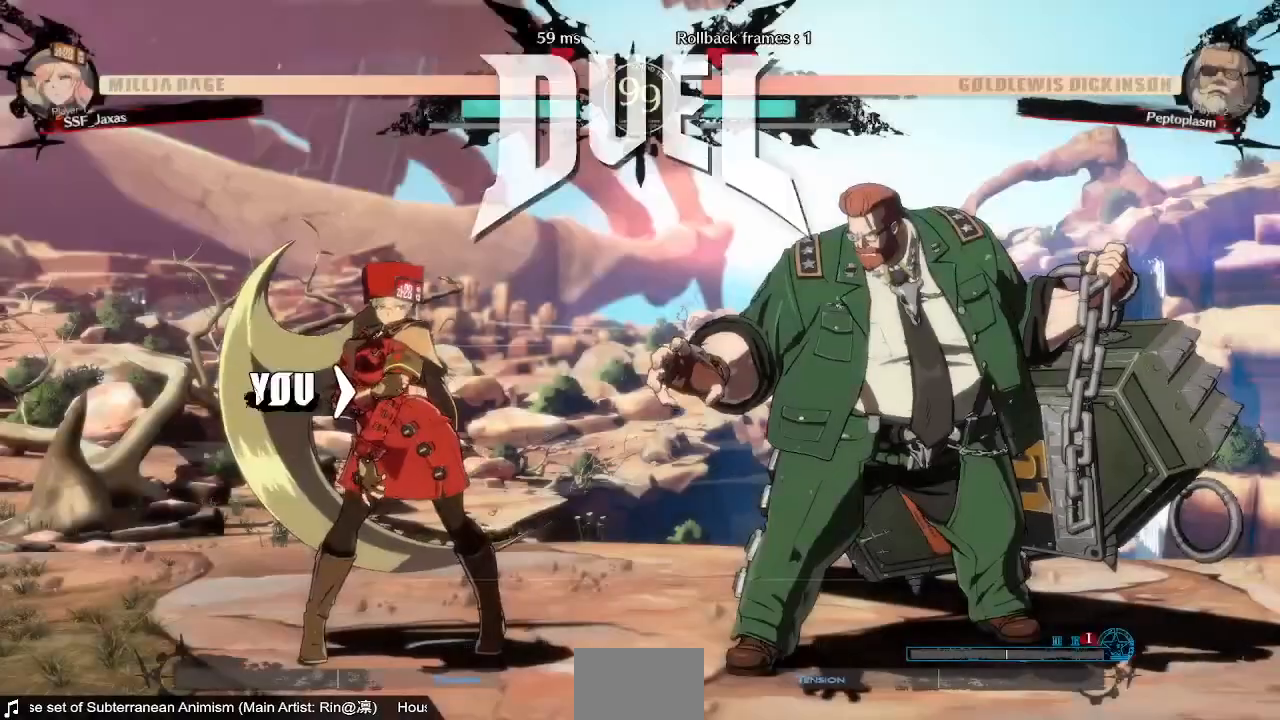
{"dt_ms": 480, "buttons": ["SQUARE", "TRIANGLE", "R1", "DPAD_RIGHT"], "events": [[160, "DPAD_DOWN", "up"], [200, "DPAD_LEFT", "down"], [320, "DPAD_DOWN", "down"], [360, "DPAD_LEFT", "up"], [440, "R1", "down"], [440, "TRIANGLE", "down"], [480, "DPAD_DOWN", "up"], [480, "DPAD_RIGHT", "down"], [480, "SQUARE", "down"]]}
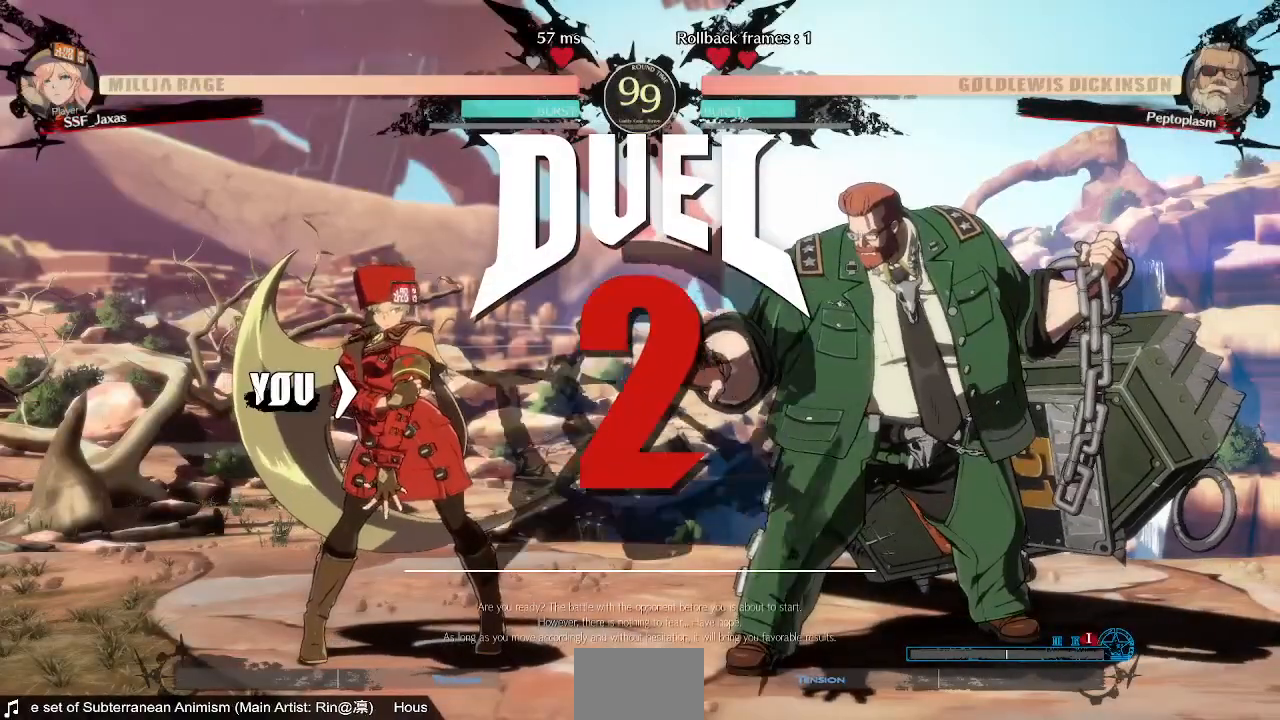
{"dt_ms": 520, "buttons": ["DPAD_DOWN", "DPAD_LEFT"], "events": [[80, "DPAD_RIGHT", "up"], [120, "R1", "up"], [120, "SQUARE", "up"], [120, "TRIANGLE", "up"], [200, "DPAD_DOWN", "down"], [200, "DPAD_LEFT", "down"], [320, "DPAD_LEFT", "up"], [360, "CROSS", "down"], [360, "TRIANGLE", "down"], [400, "R1", "down"], [480, "DPAD_LEFT", "down"], [480, "R1", "up"], [480, "TRIANGLE", "up"], [520, "CROSS", "up"]]}
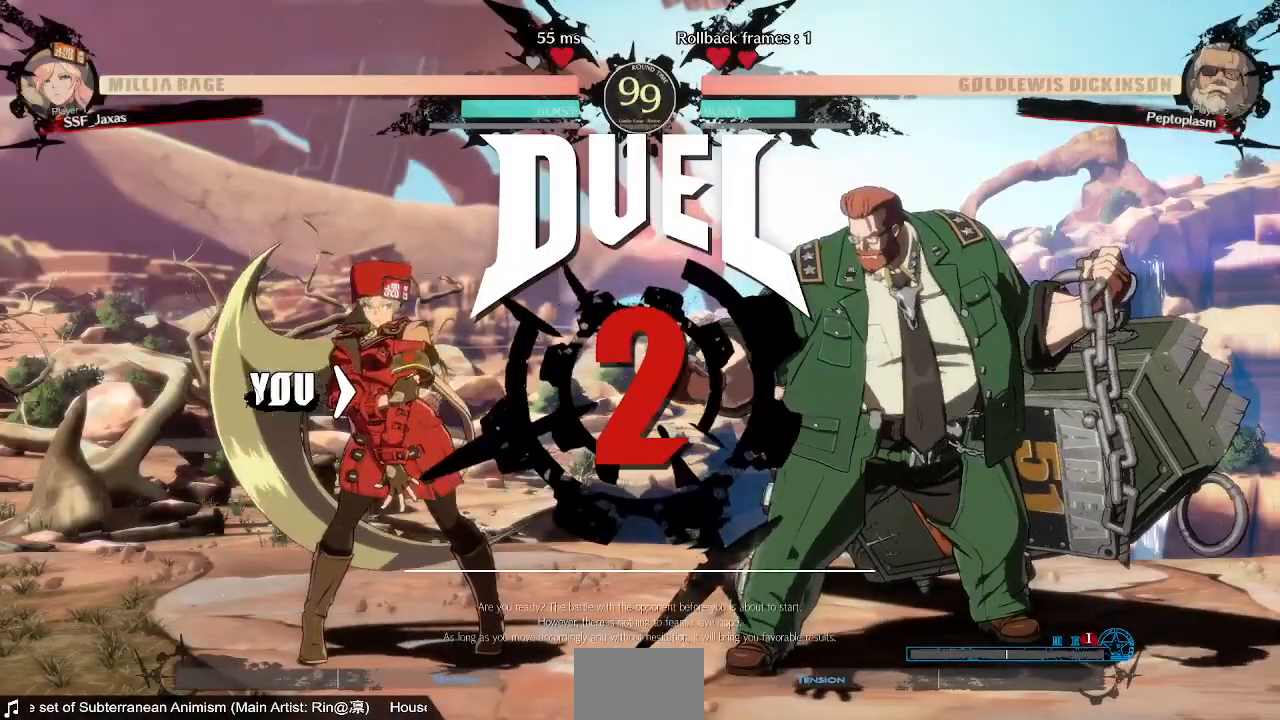
{"dt_ms": 480, "buttons": ["DPAD_LEFT"], "events": [[240, "DPAD_DOWN", "up"]]}
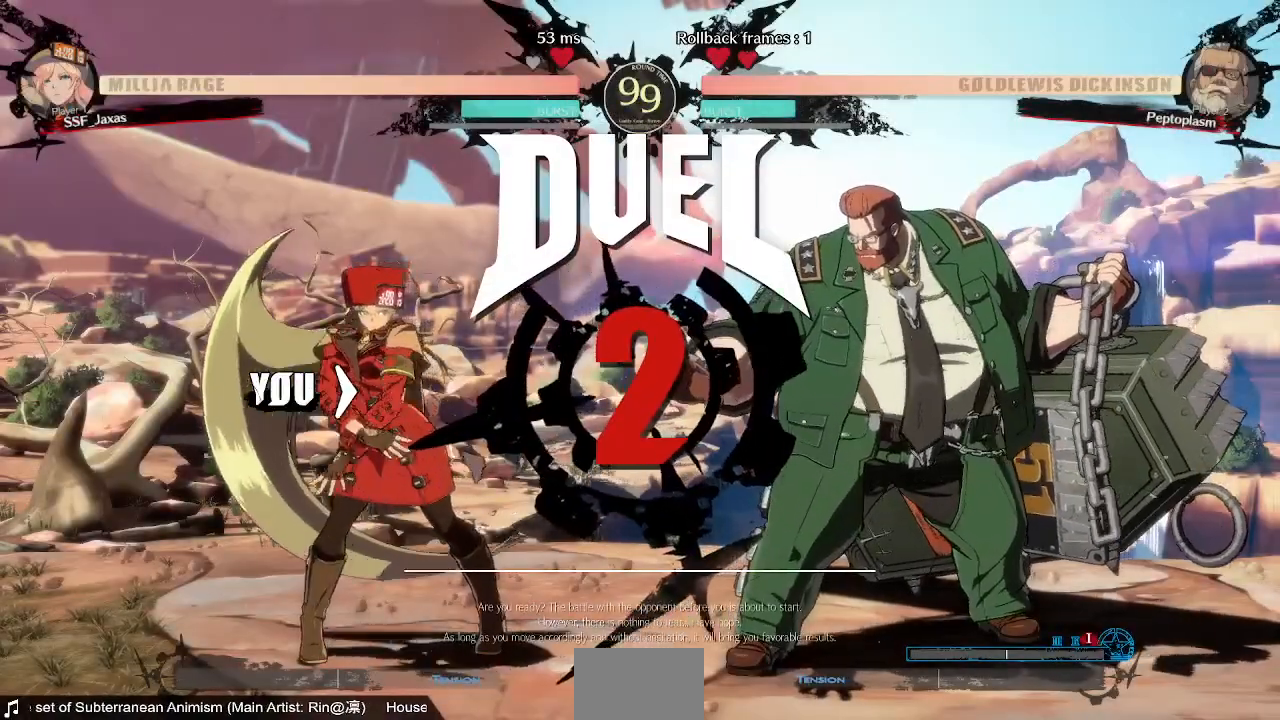
{"dt_ms": 520, "buttons": ["DPAD_LEFT"], "events": []}
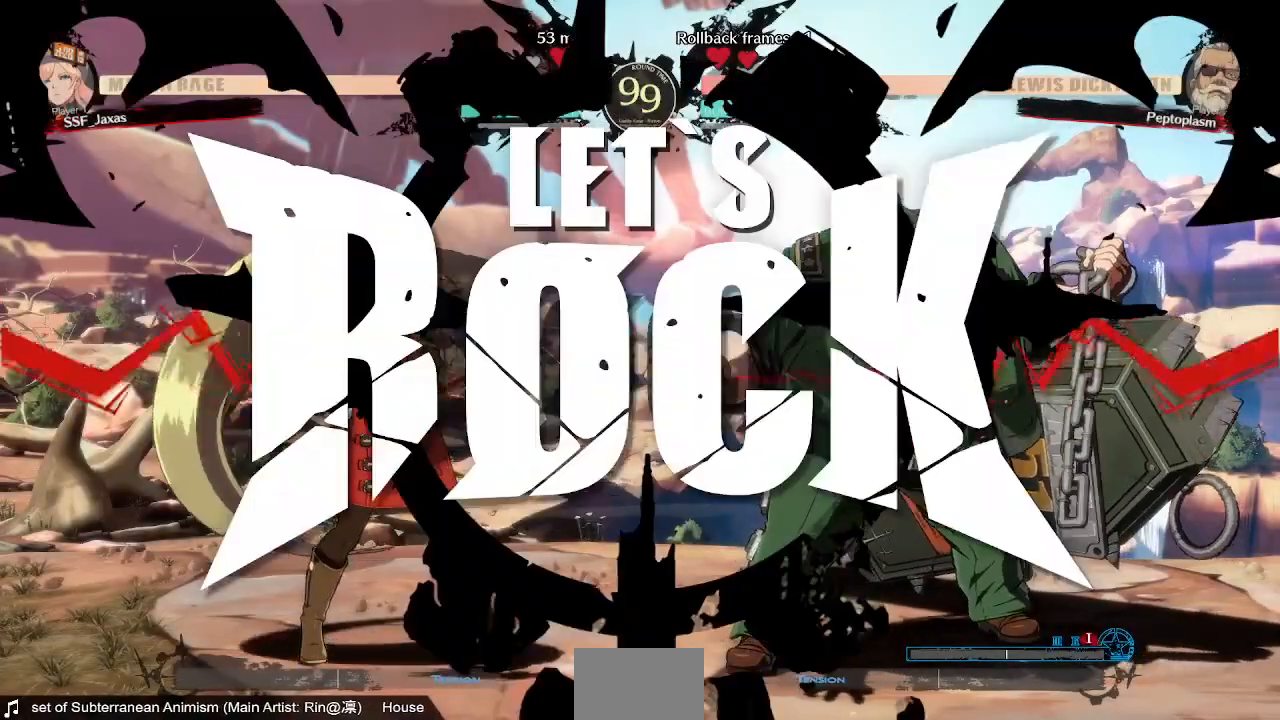
{"dt_ms": 480, "buttons": ["DPAD_LEFT"], "events": []}
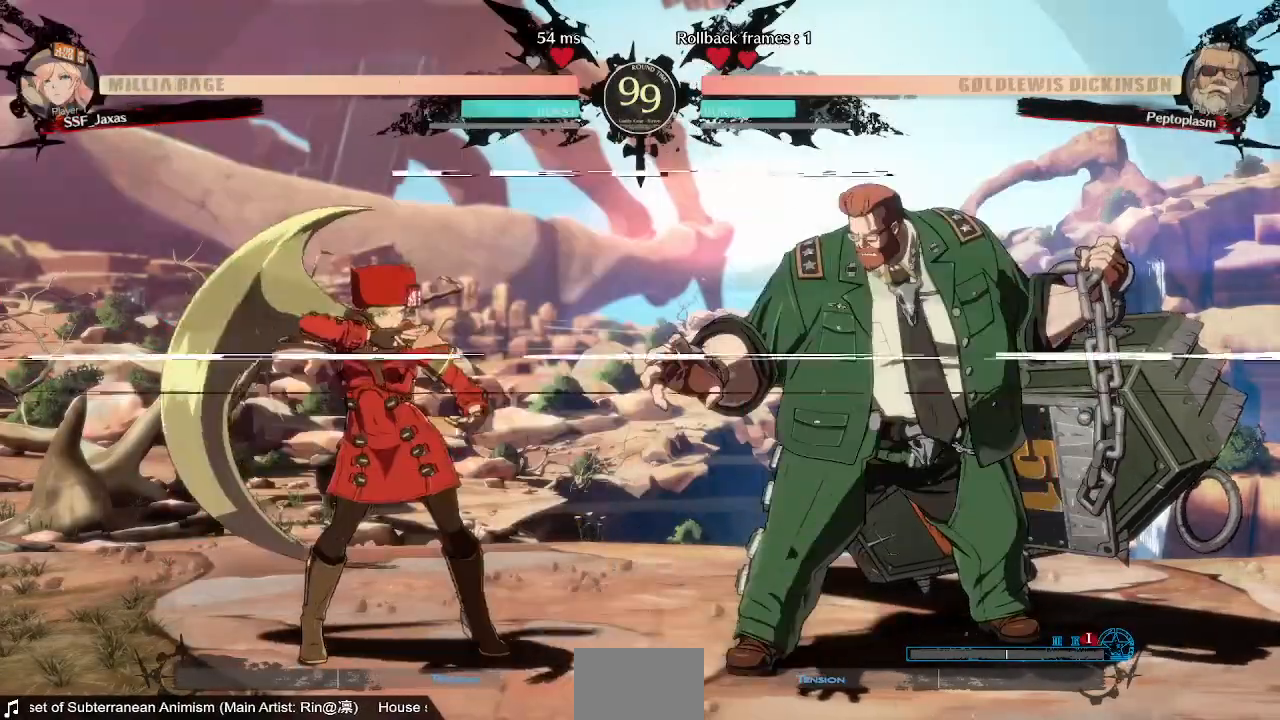
{"dt_ms": 1000, "buttons": ["DPAD_LEFT"]}
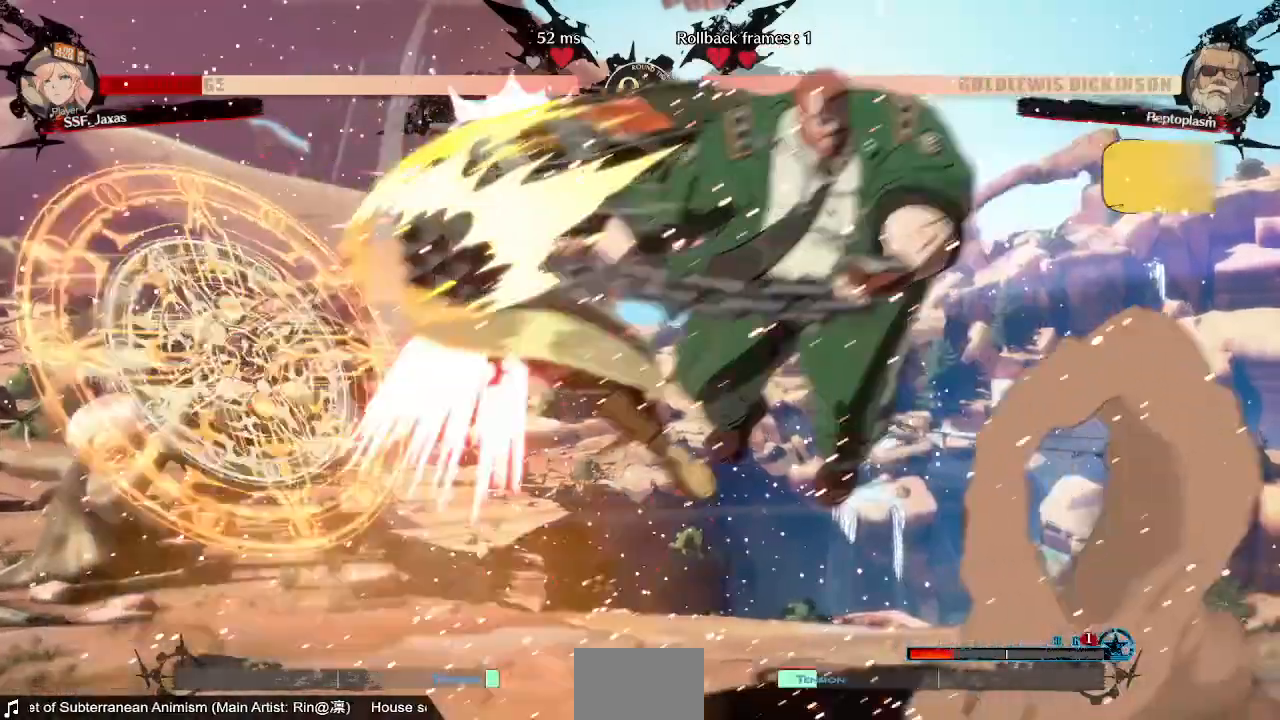
{"dt_ms": 520, "buttons": ["DPAD_LEFT"], "events": [[240, "DPAD_LEFT", "up"], [480, "DPAD_LEFT", "down"]]}